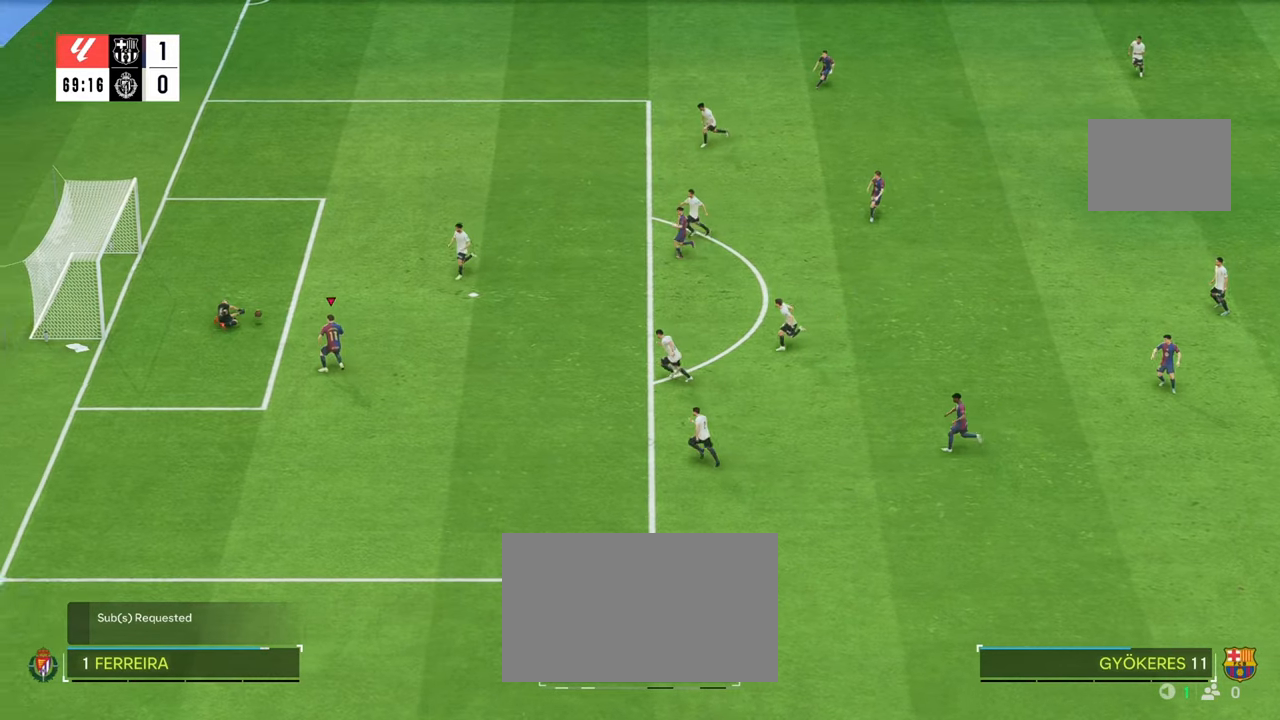
Gameplay with a controller (Xbox layout); each line is a JSON object with the inputs held at the frame after it (dt_ms = milliseconds from this image to that frame). "events" lists button and stick changes between this image and that frame as [ms after this image, input, new state], when the widget could be followed in between. Not read: L3 R3.
{"dt_ms": 500, "buttons": ["R2"], "left_stick": "left", "right_stick": "center", "events": [[183, "R2", "down"], [200, "B", "down"], [217, "left_stick", "center"], [367, "left_stick", "left"], [483, "B", "up"]]}
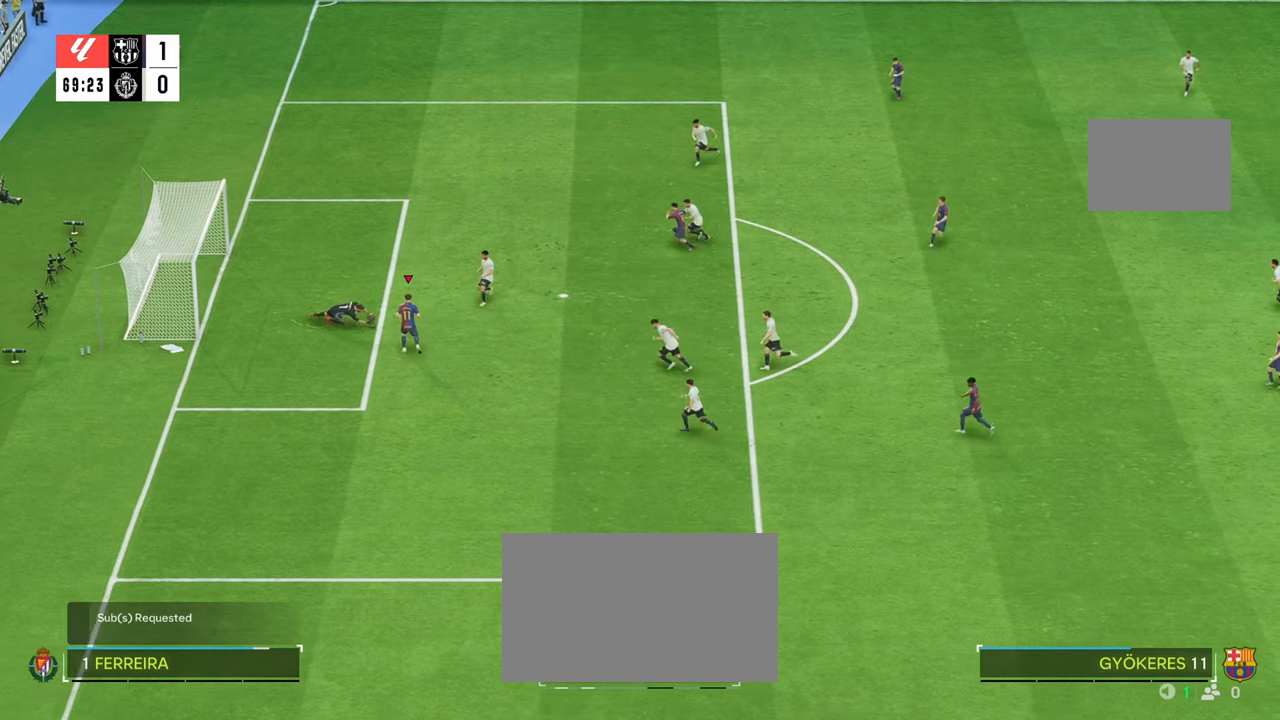
{"dt_ms": 500, "buttons": [], "left_stick": "down-right", "right_stick": "center", "events": [[317, "left_stick", "center"], [417, "R2", "up"], [483, "left_stick", "down-right"]]}
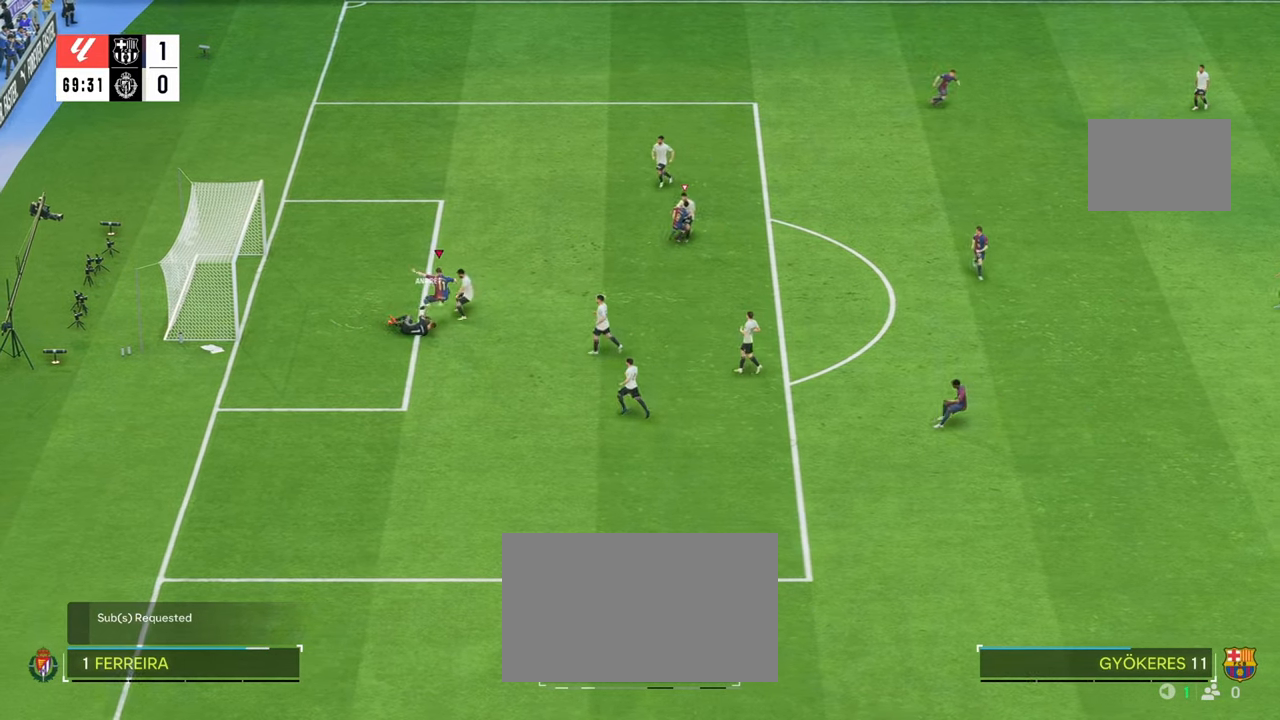
{"dt_ms": 500, "buttons": ["R2"], "left_stick": "down-right", "right_stick": "center", "events": [[500, "R2", "down"]]}
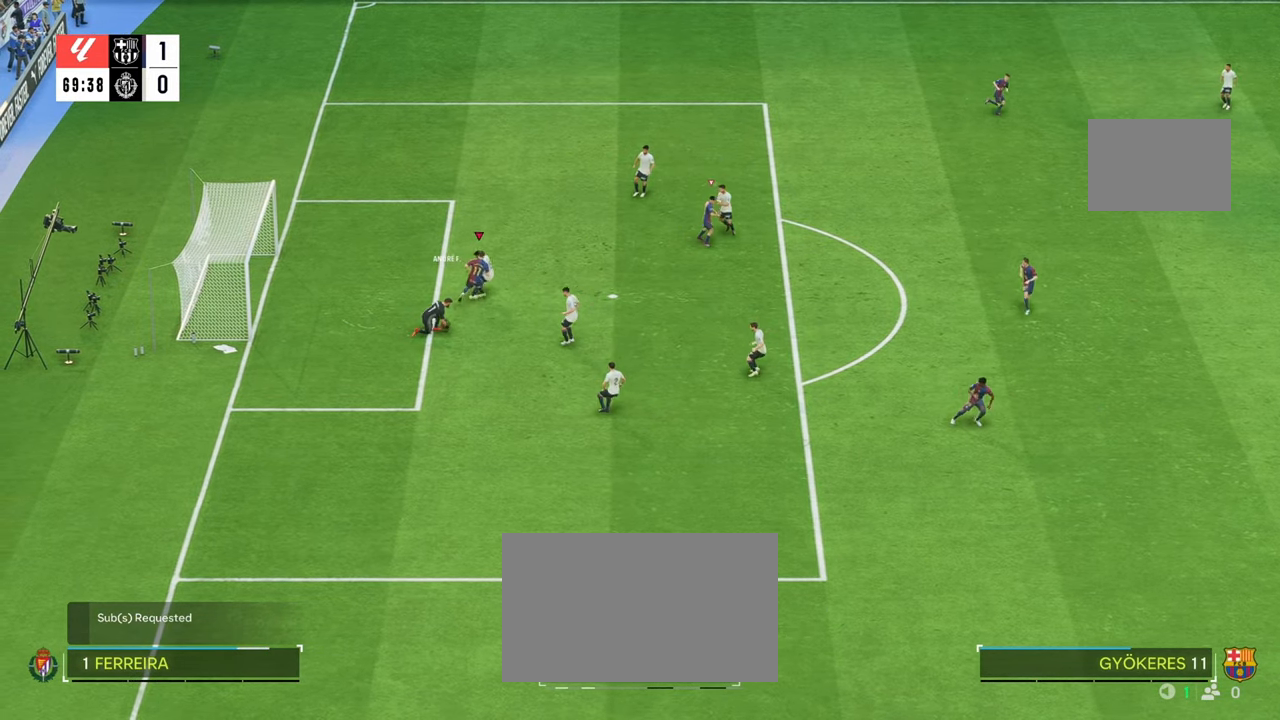
{"dt_ms": 500, "buttons": [], "left_stick": "down-right", "right_stick": "down", "events": [[333, "R2", "up"], [400, "right_stick", "down"]]}
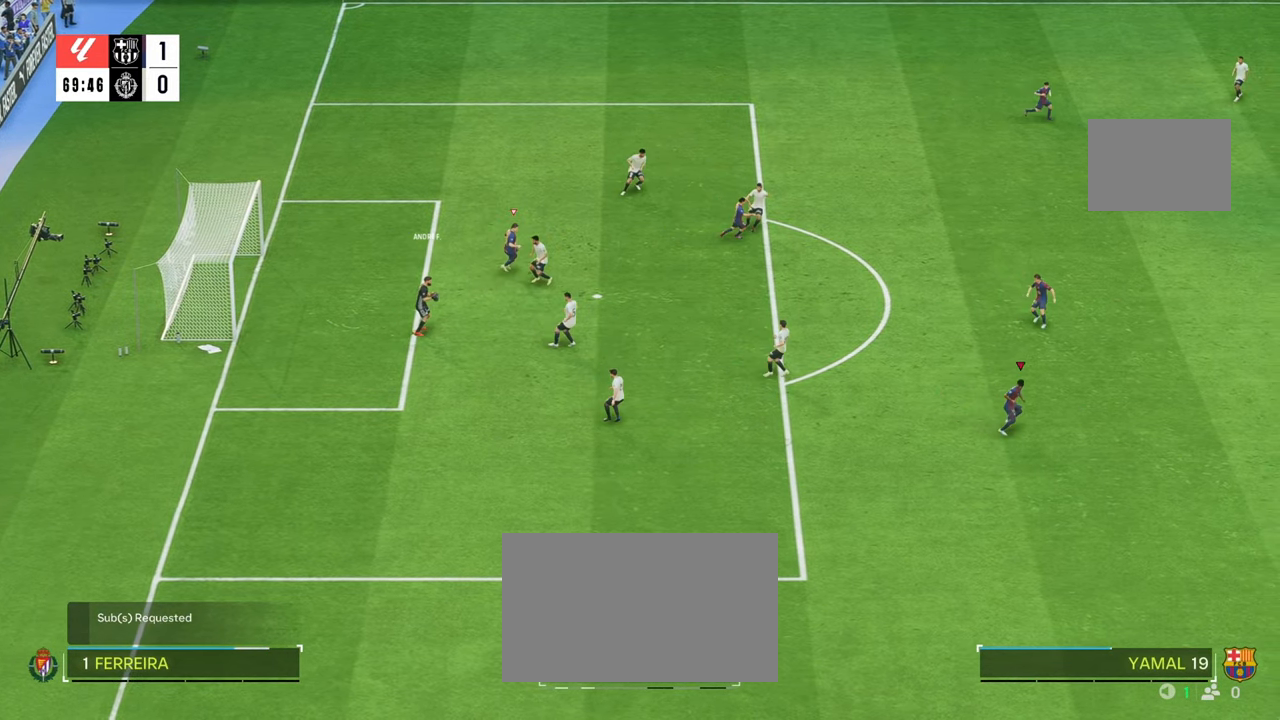
{"dt_ms": 500, "buttons": ["R2"], "left_stick": "down-left", "right_stick": "center", "events": [[50, "right_stick", "center"], [133, "left_stick", "center"], [183, "left_stick", "down-left"], [467, "R2", "down"]]}
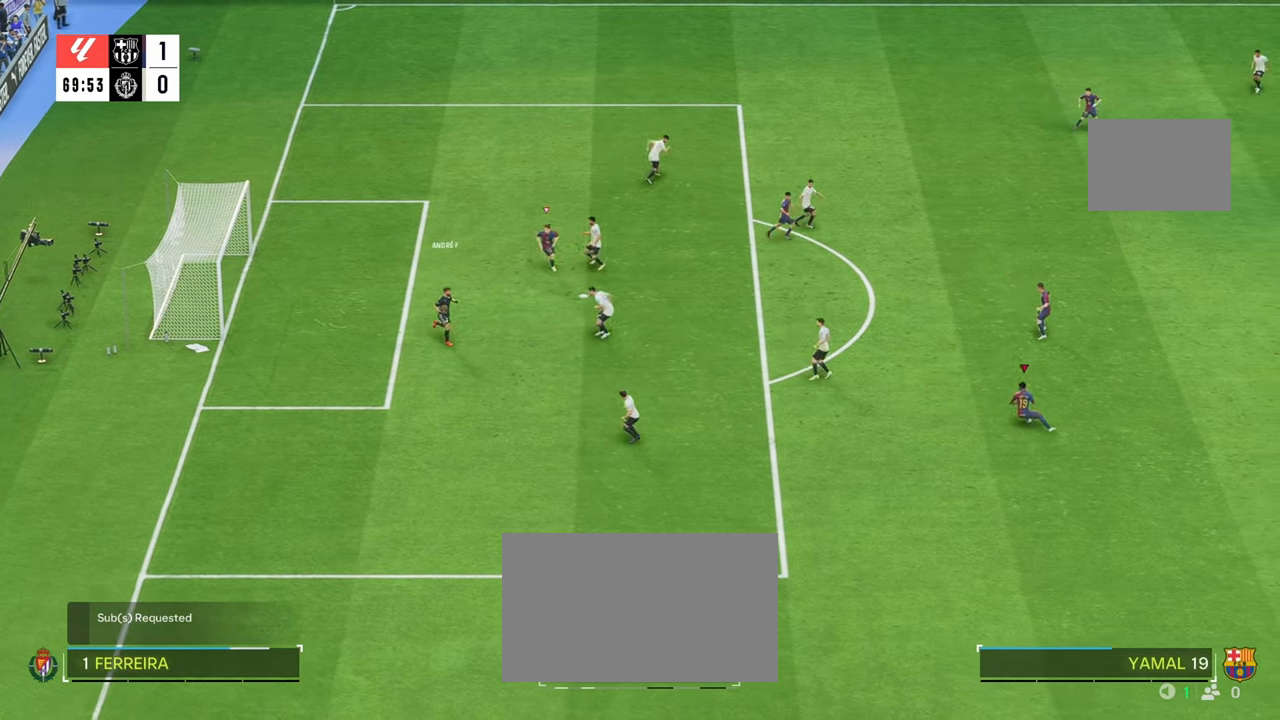
{"dt_ms": 500, "buttons": ["R2"], "left_stick": "down-left", "right_stick": "center", "events": []}
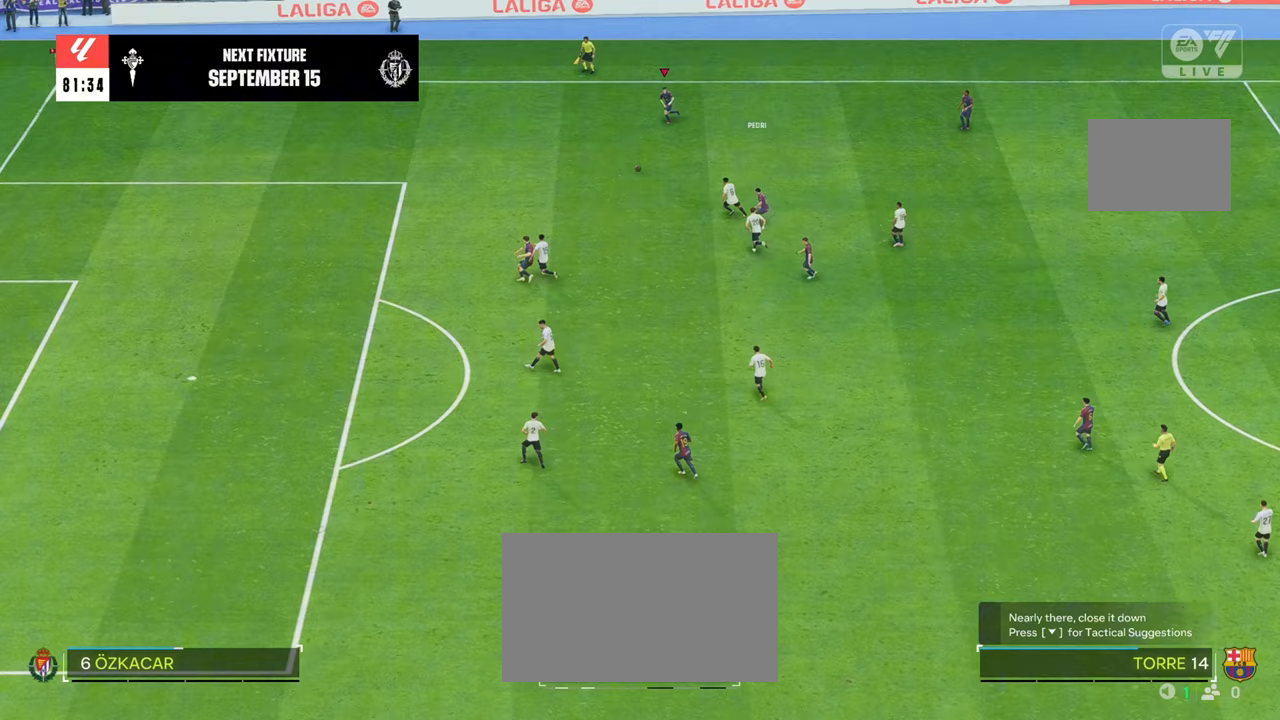
{"dt_ms": 500, "buttons": ["R2"], "left_stick": "down-left", "right_stick": "center", "events": []}
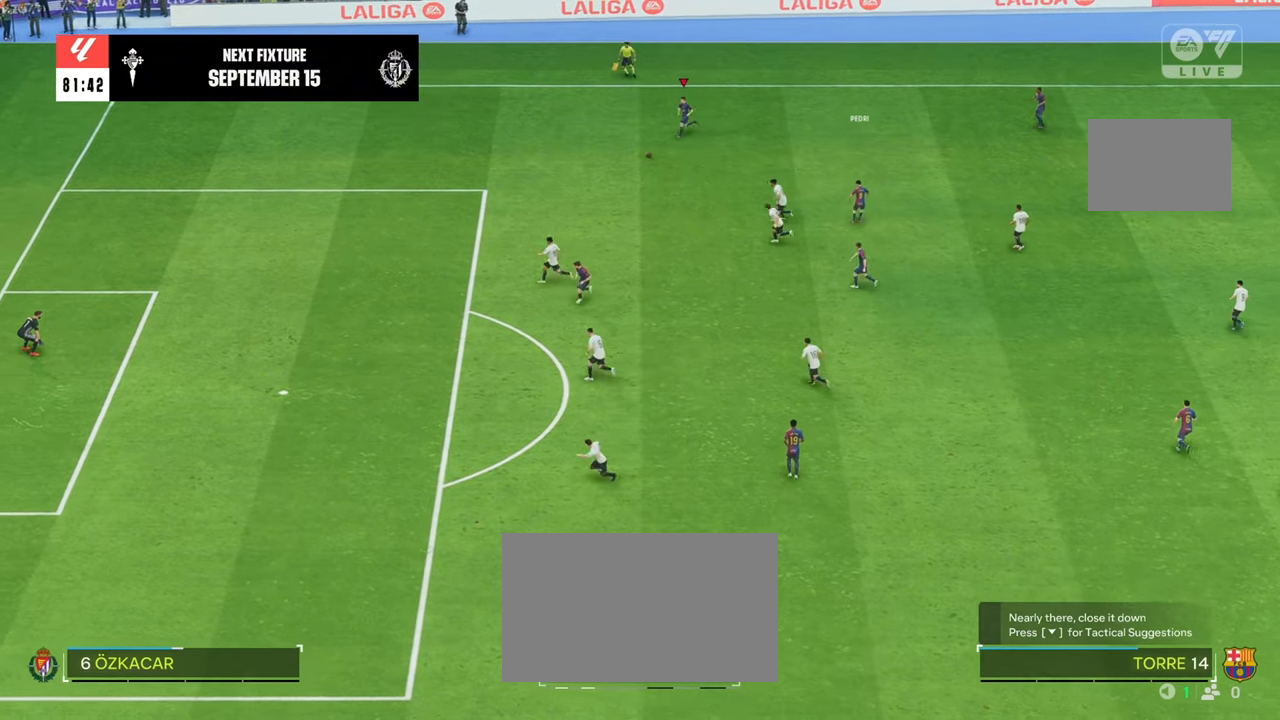
{"dt_ms": 500, "buttons": ["R2"], "left_stick": "down-left", "right_stick": "center", "events": []}
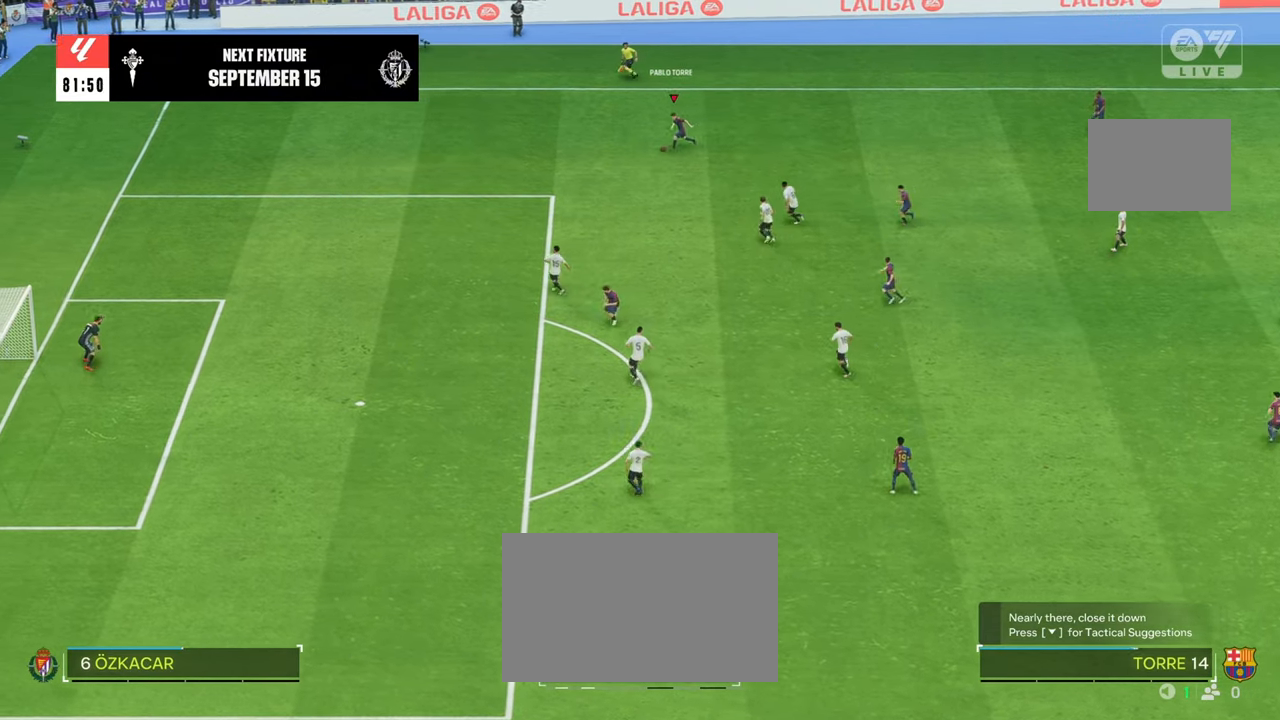
{"dt_ms": 500, "buttons": ["R2"], "left_stick": "down-left", "right_stick": "center", "events": []}
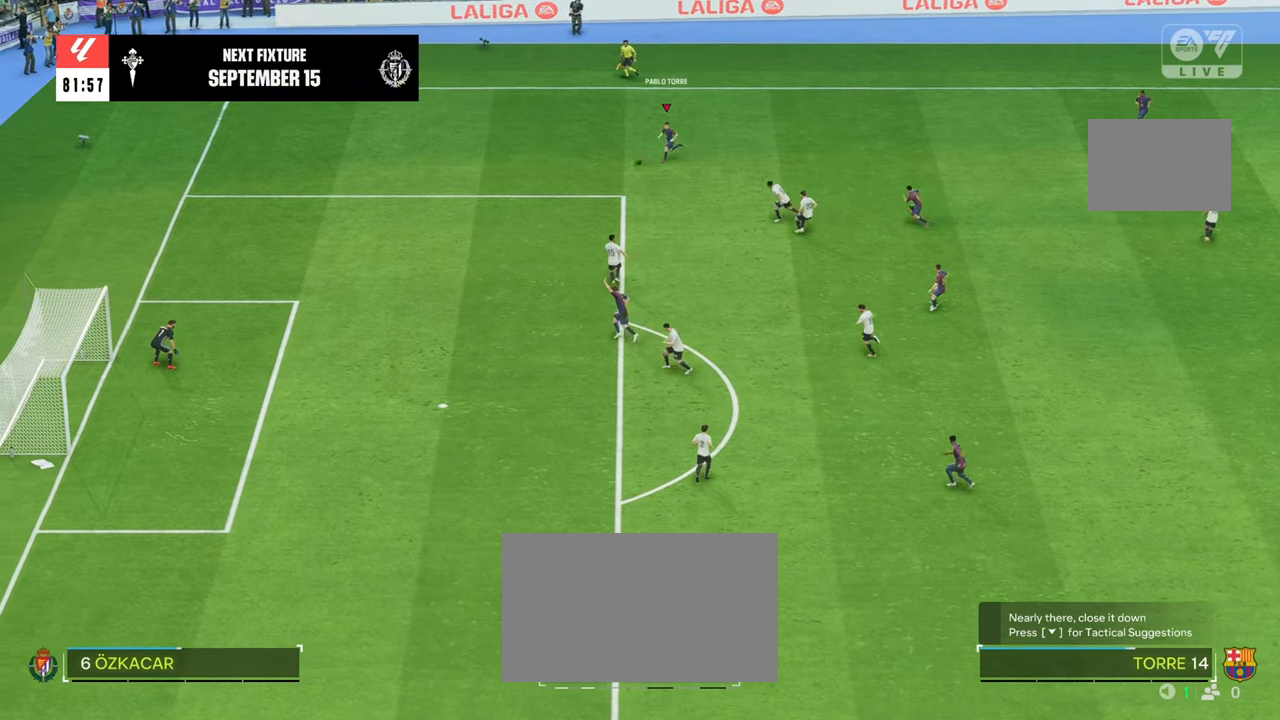
{"dt_ms": 500, "buttons": [], "left_stick": "down-left", "right_stick": "center", "events": [[250, "R2", "up"], [283, "X", "down"], [450, "X", "up"]]}
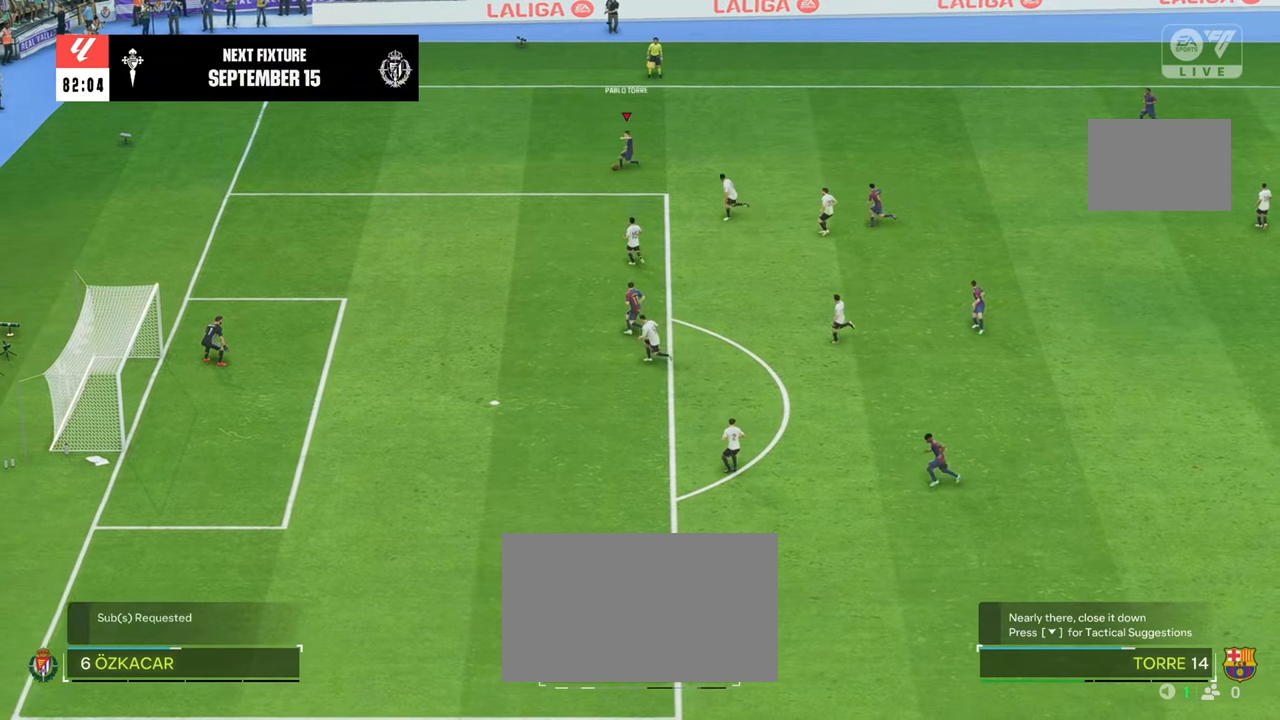
{"dt_ms": 500, "buttons": [], "left_stick": "down-left", "right_stick": "center", "events": []}
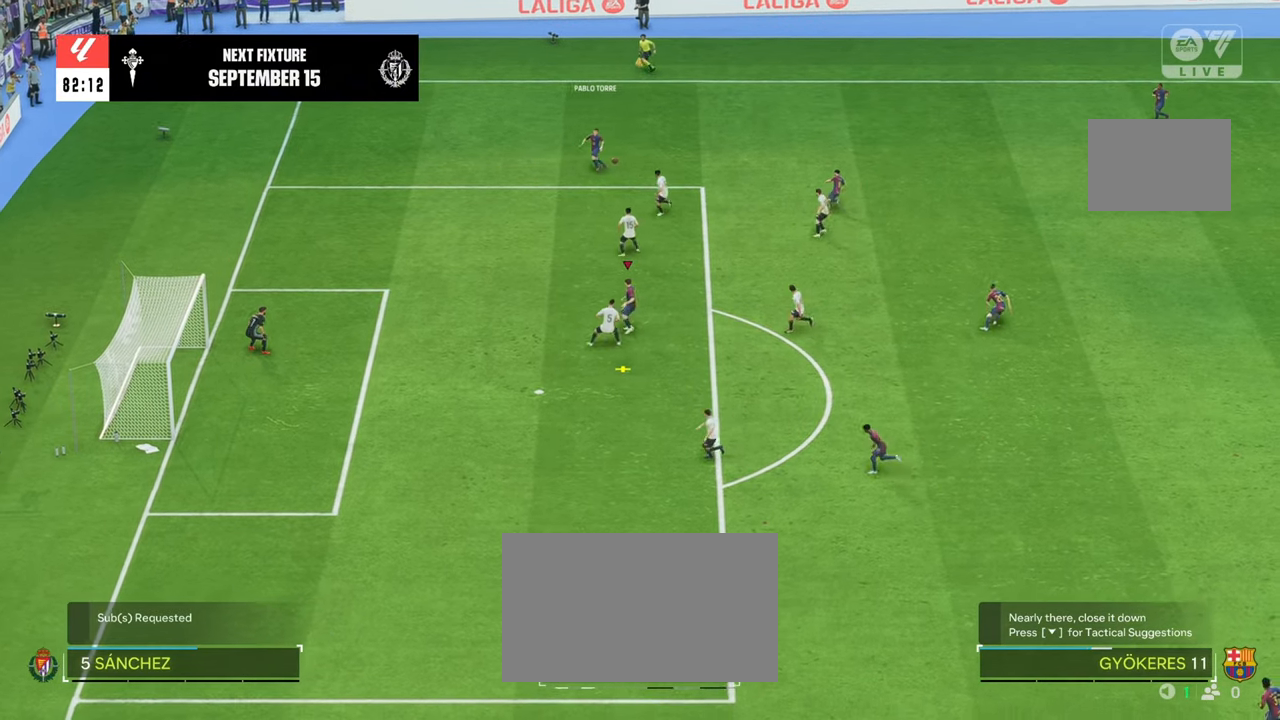
{"dt_ms": 500, "buttons": ["L2"], "left_stick": "down-left", "right_stick": "center", "events": [[333, "B", "down"], [433, "L2", "down"], [467, "B", "up"]]}
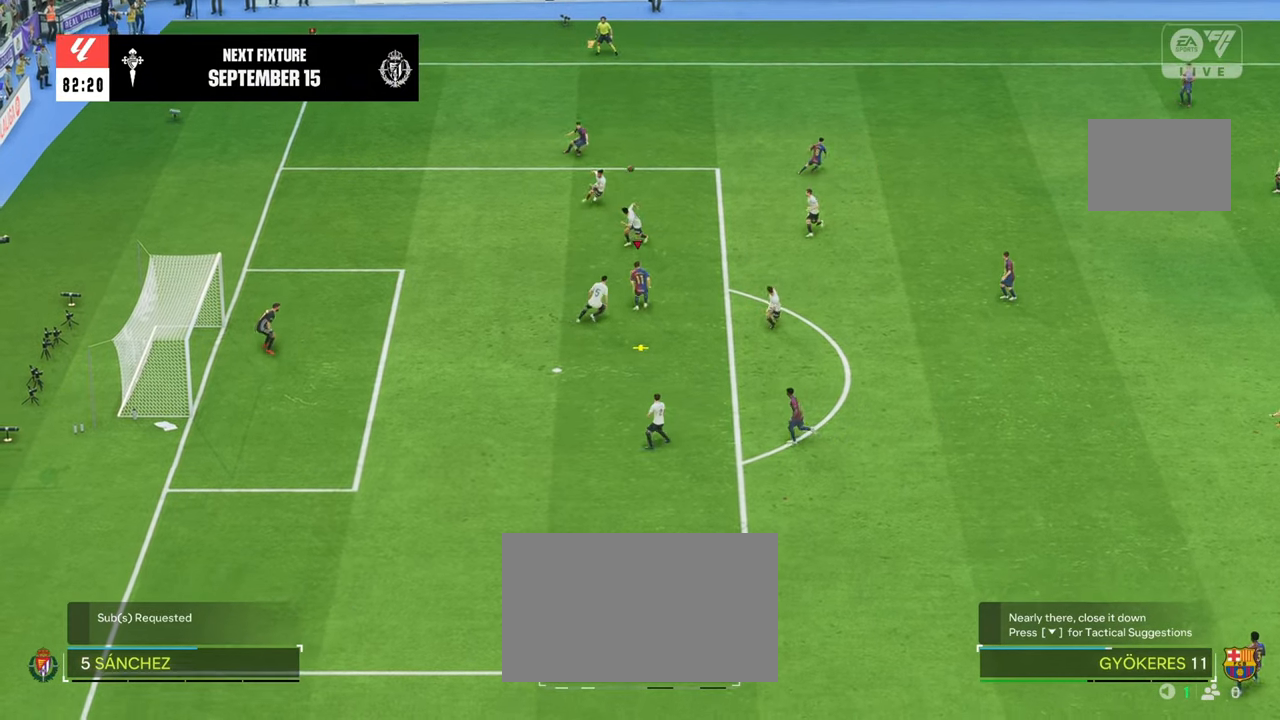
{"dt_ms": 1000, "buttons": [], "left_stick": "down-left", "right_stick": "center"}
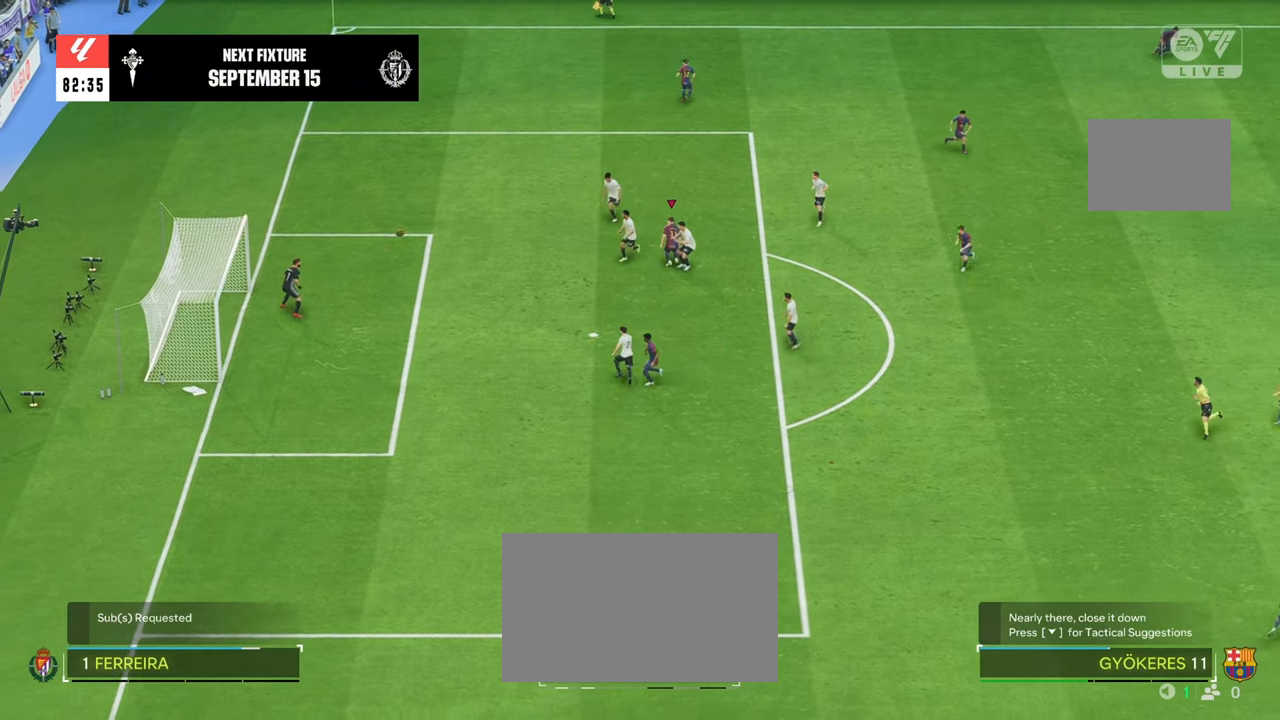
{"dt_ms": 500, "buttons": ["R2"], "left_stick": "center", "right_stick": "center", "events": [[300, "R2", "down"], [450, "left_stick", "center"]]}
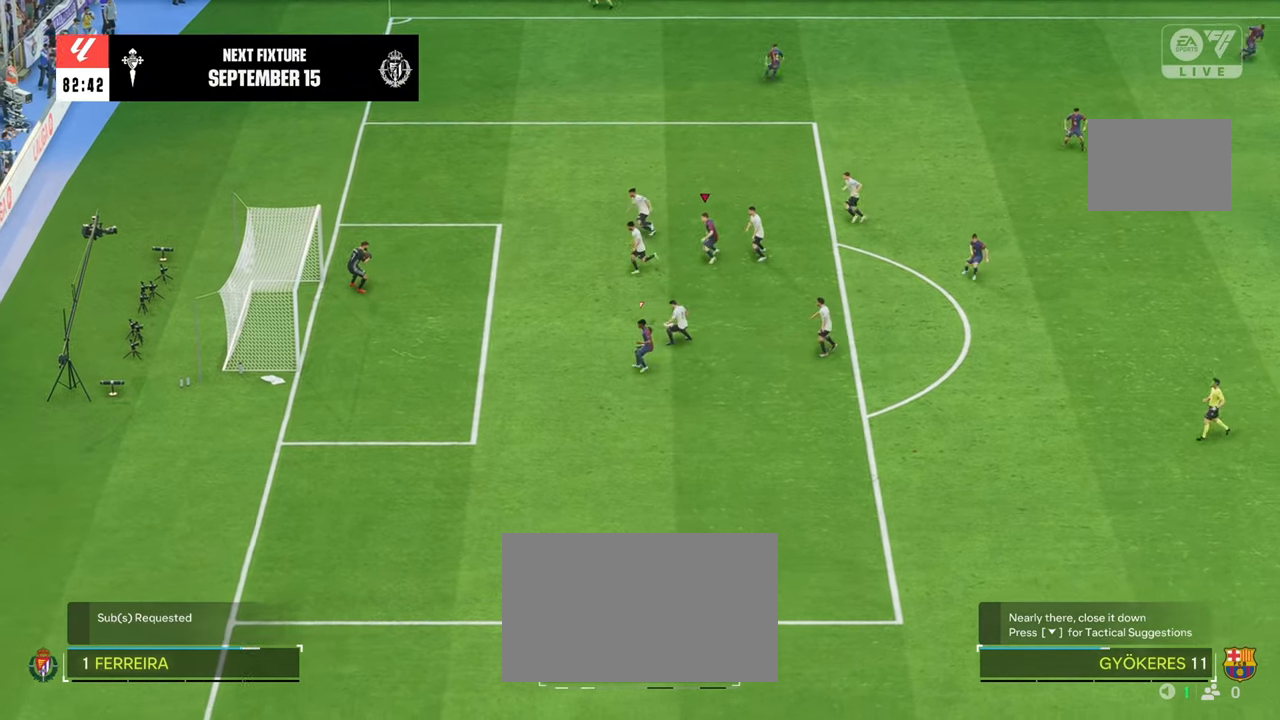
{"dt_ms": 500, "buttons": [], "left_stick": "down-right", "right_stick": "center", "events": [[50, "R2", "up"], [400, "left_stick", "down-right"]]}
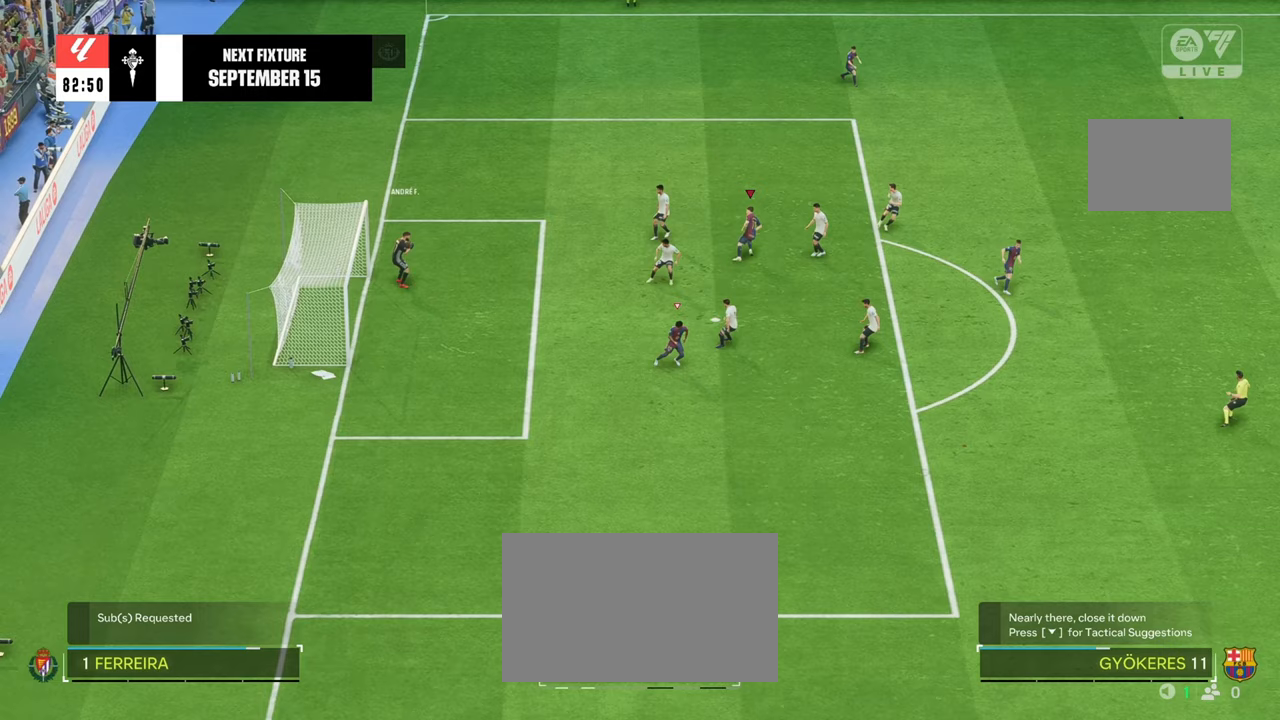
{"dt_ms": 500, "buttons": ["R2"], "left_stick": "down-right", "right_stick": "center", "events": [[50, "right_stick", "down"], [150, "right_stick", "center"], [433, "R2", "down"]]}
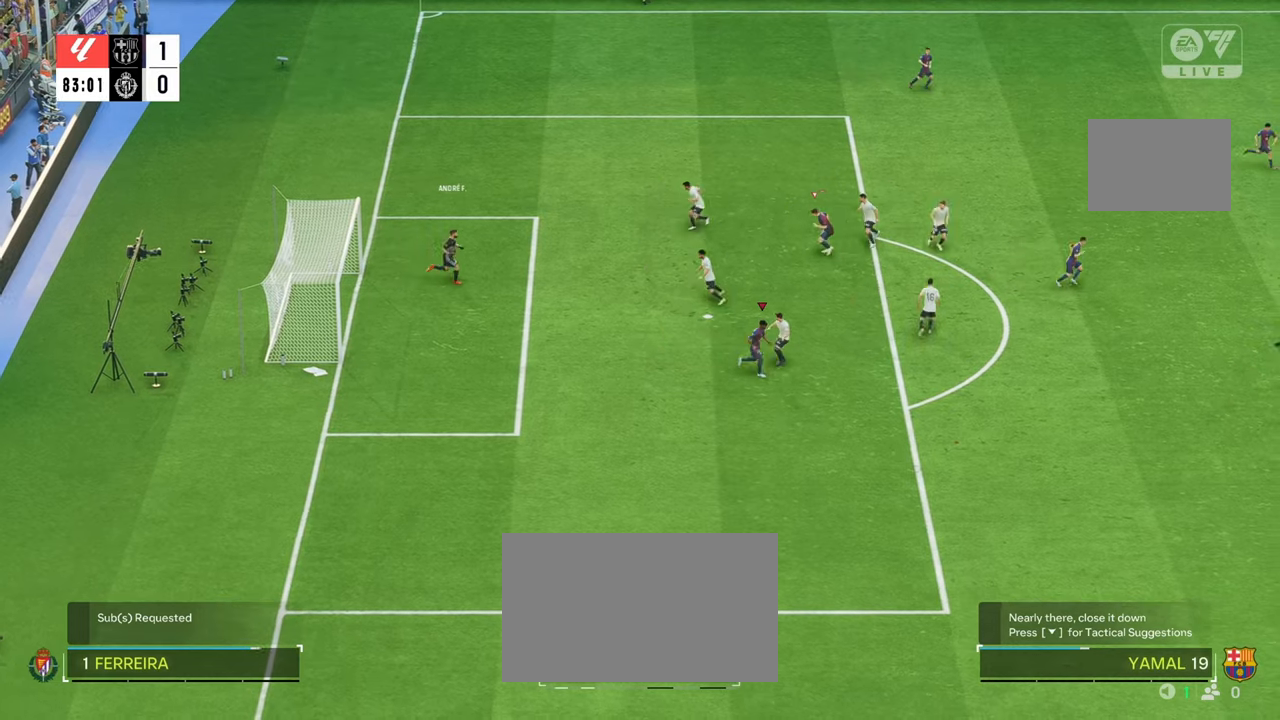
{"dt_ms": 500, "buttons": ["R2"], "left_stick": "down-right", "right_stick": "center", "events": []}
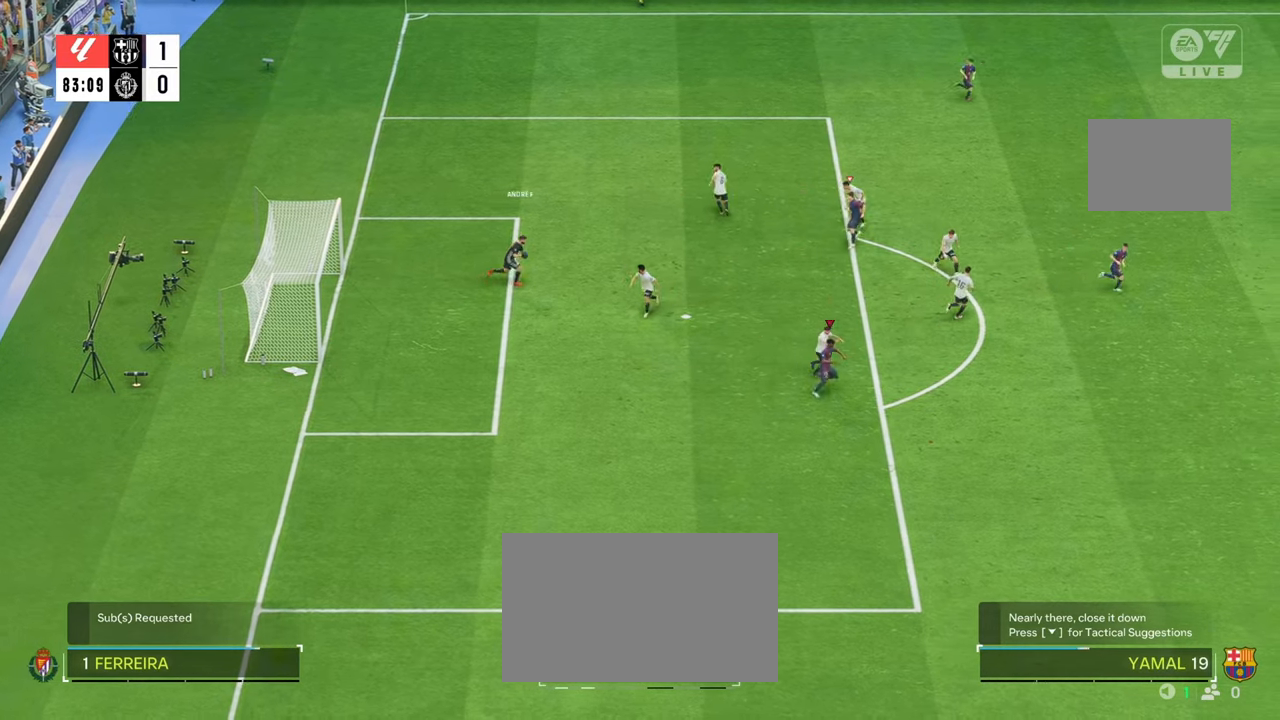
{"dt_ms": 500, "buttons": [], "left_stick": "center", "right_stick": "center", "events": [[67, "R2", "up"], [350, "left_stick", "center"]]}
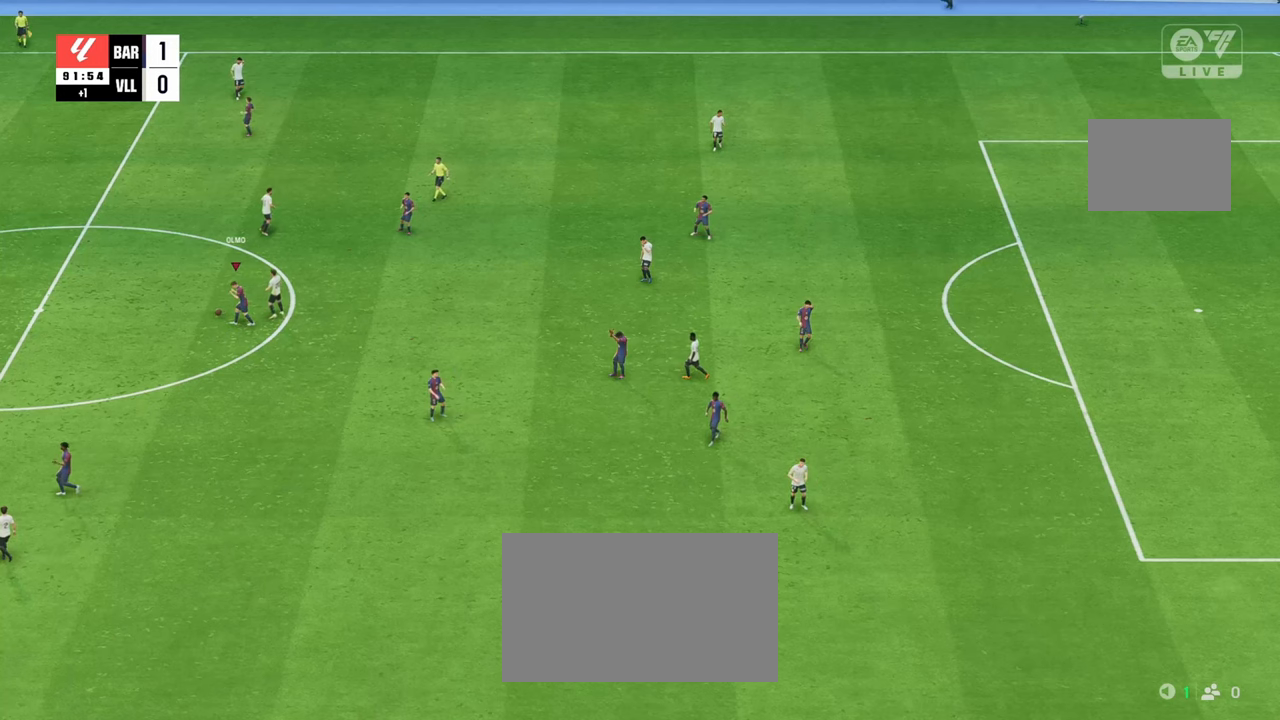
{"dt_ms": 500, "buttons": [], "left_stick": "center", "right_stick": "center", "events": []}
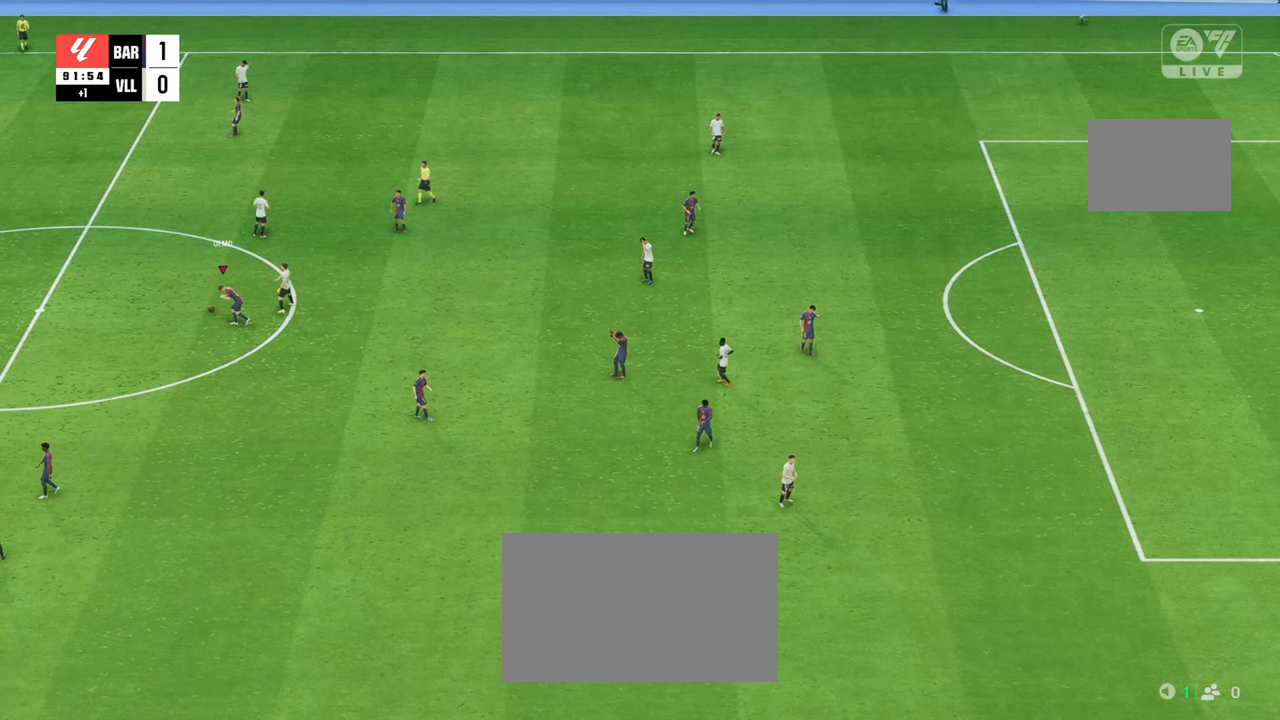
{"dt_ms": 500, "buttons": [], "left_stick": "center", "right_stick": "center", "events": []}
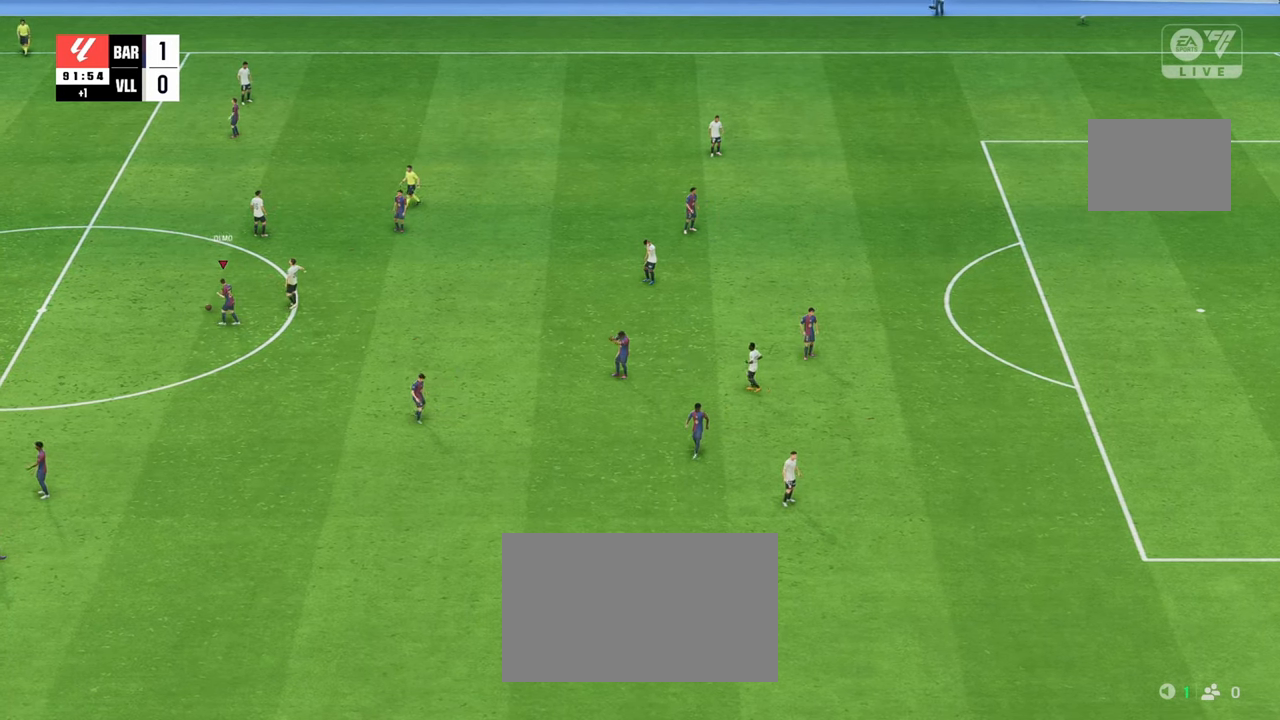
{"dt_ms": 500, "buttons": [], "left_stick": "center", "right_stick": "center", "events": []}
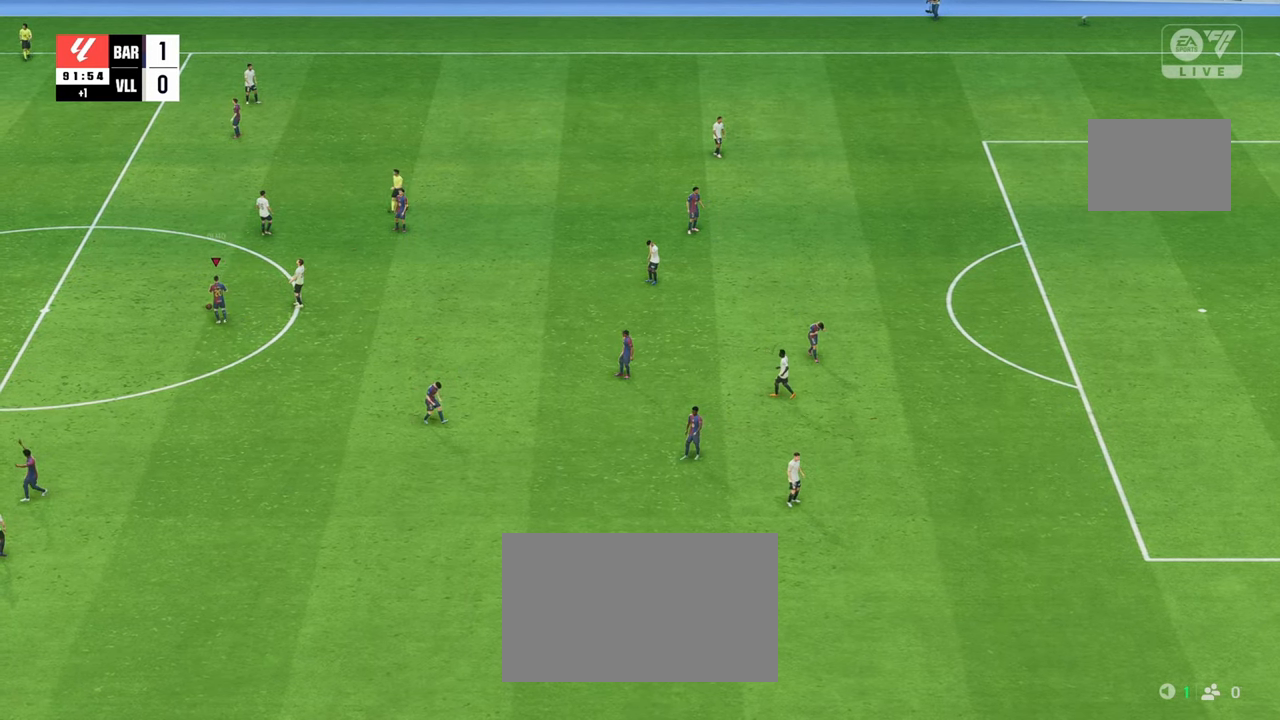
{"dt_ms": 500, "buttons": [], "left_stick": "center", "right_stick": "center", "events": []}
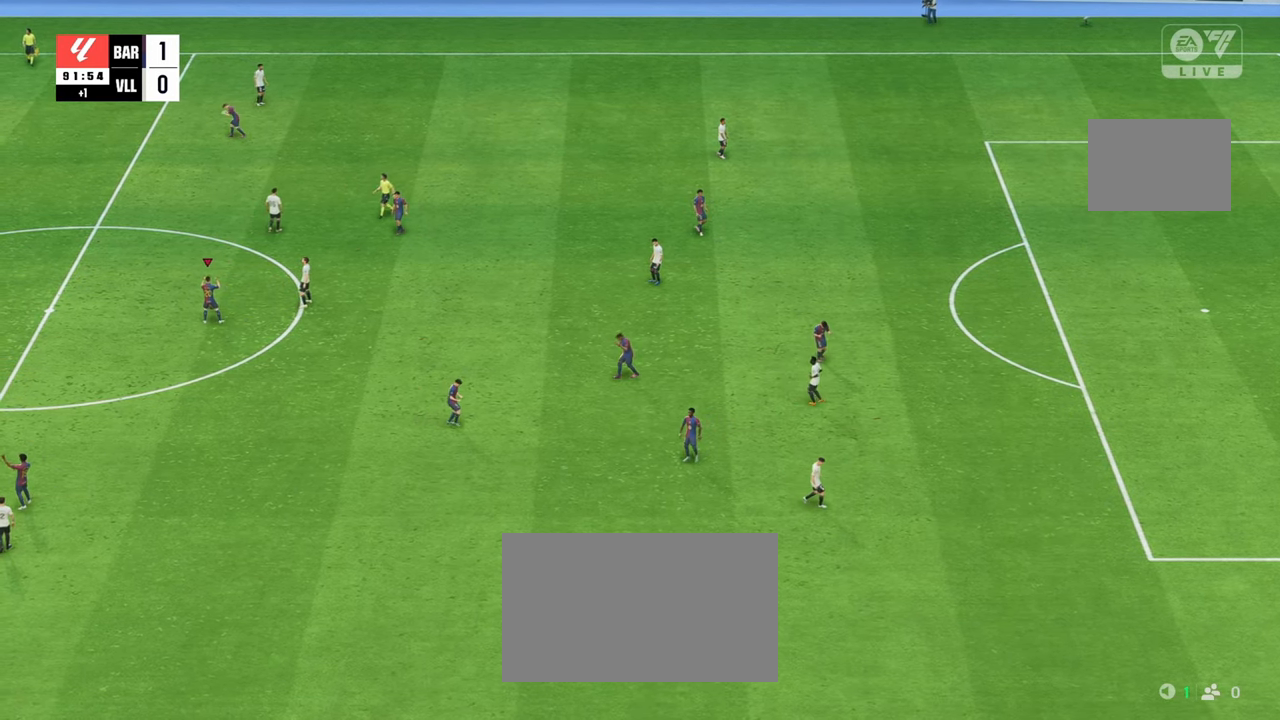
{"dt_ms": 500, "buttons": [], "left_stick": "center", "right_stick": "center", "events": []}
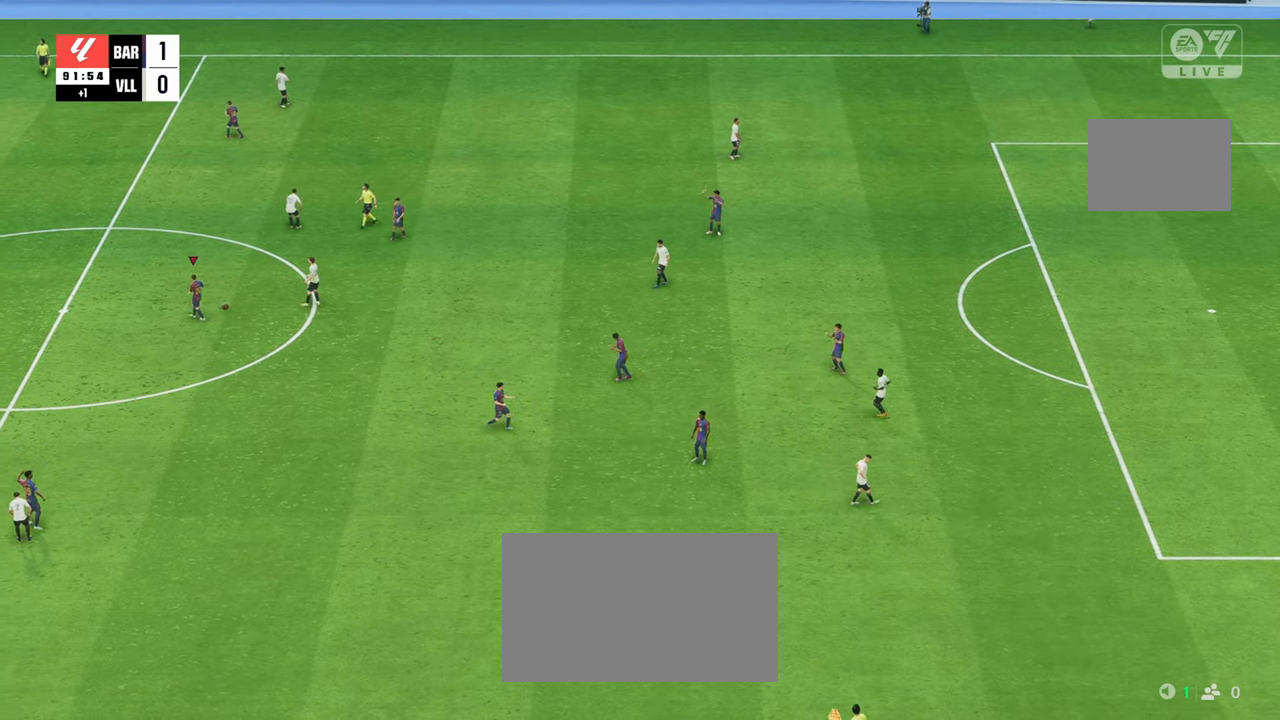
{"dt_ms": 500, "buttons": [], "left_stick": "center", "right_stick": "center", "events": []}
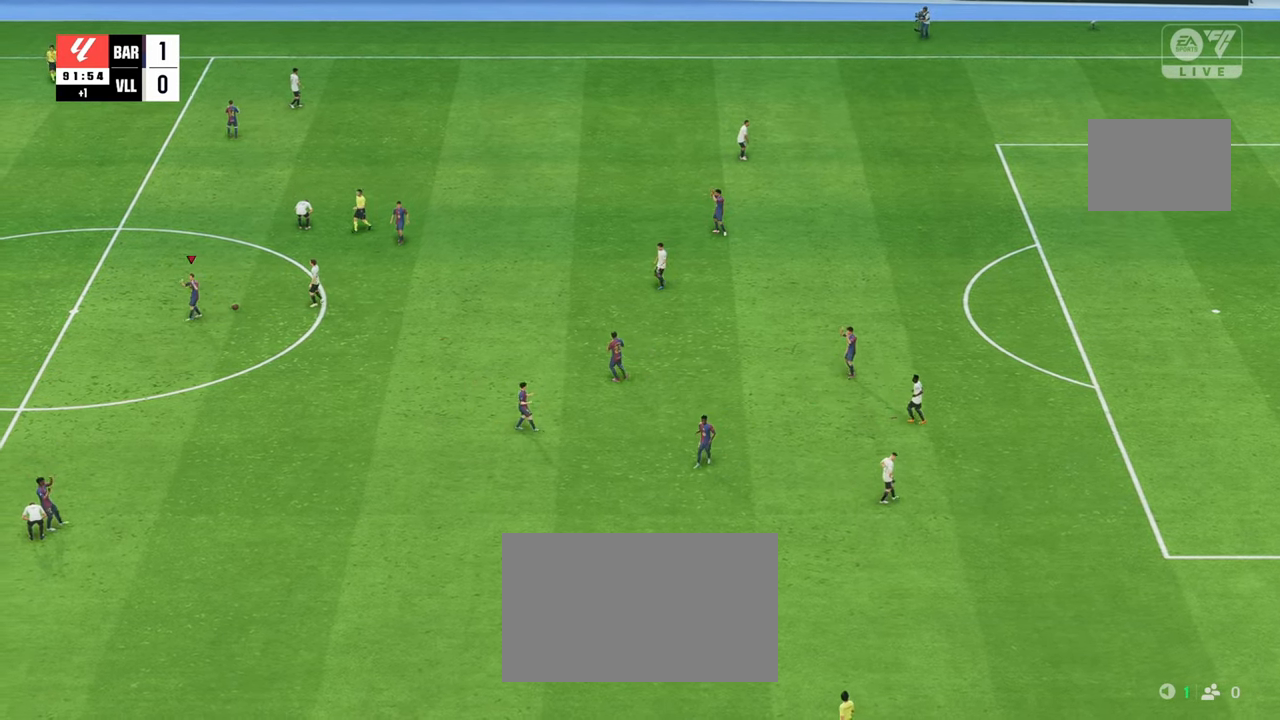
{"dt_ms": 500, "buttons": [], "left_stick": "center", "right_stick": "center", "events": []}